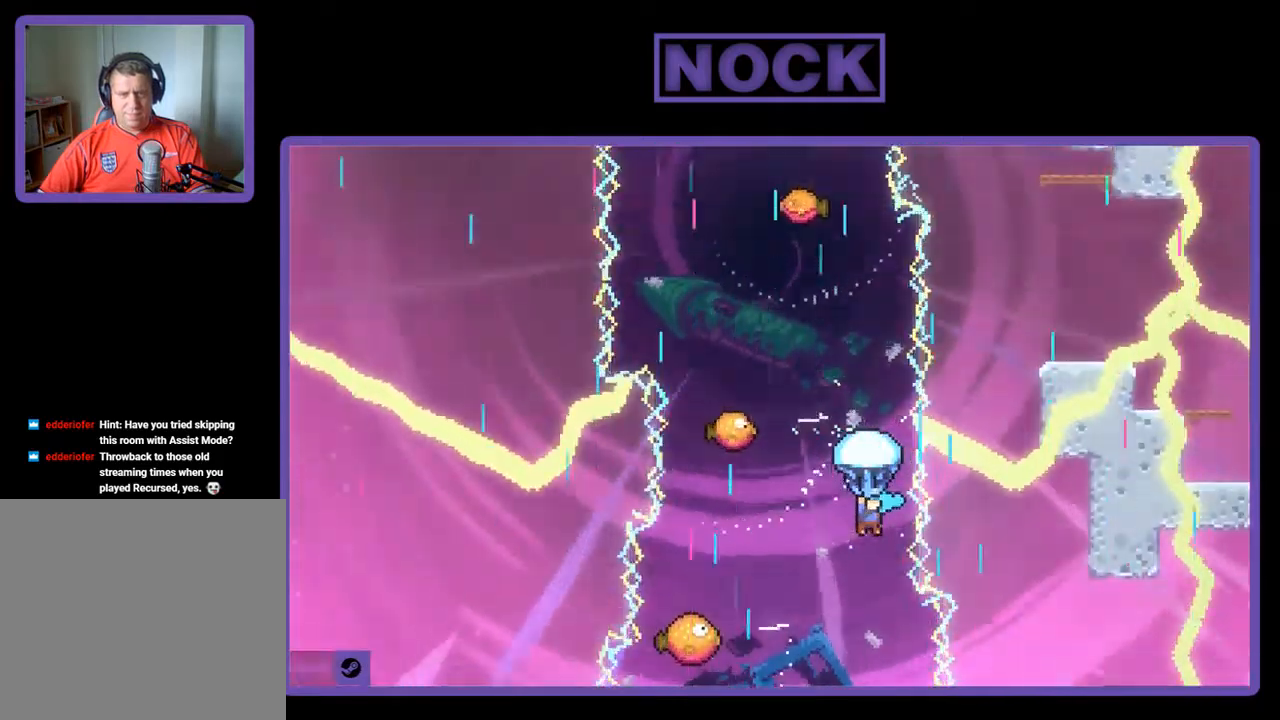
Gameplay with a controller (PlayStation layout); each line is a JSON object with the inputs held at the frame after it. "events" lists button and stick changes between this image and that frame as [ms after this image, input, new state], when the widget could be followed in between. Not read: right_stick.
{"buttons": ["R2"], "left_stick": "center", "events": []}
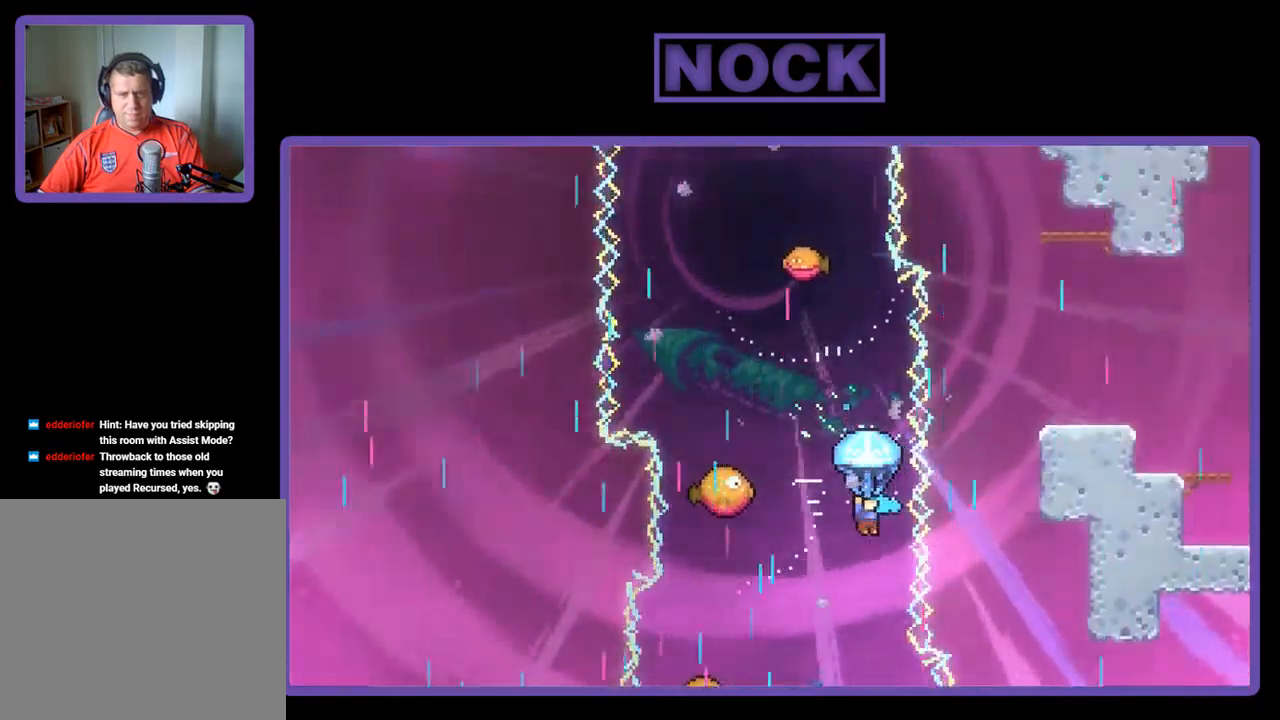
{"buttons": ["R2", "DPAD_LEFT"], "left_stick": "center", "events": [[333, "DPAD_LEFT", "down"]]}
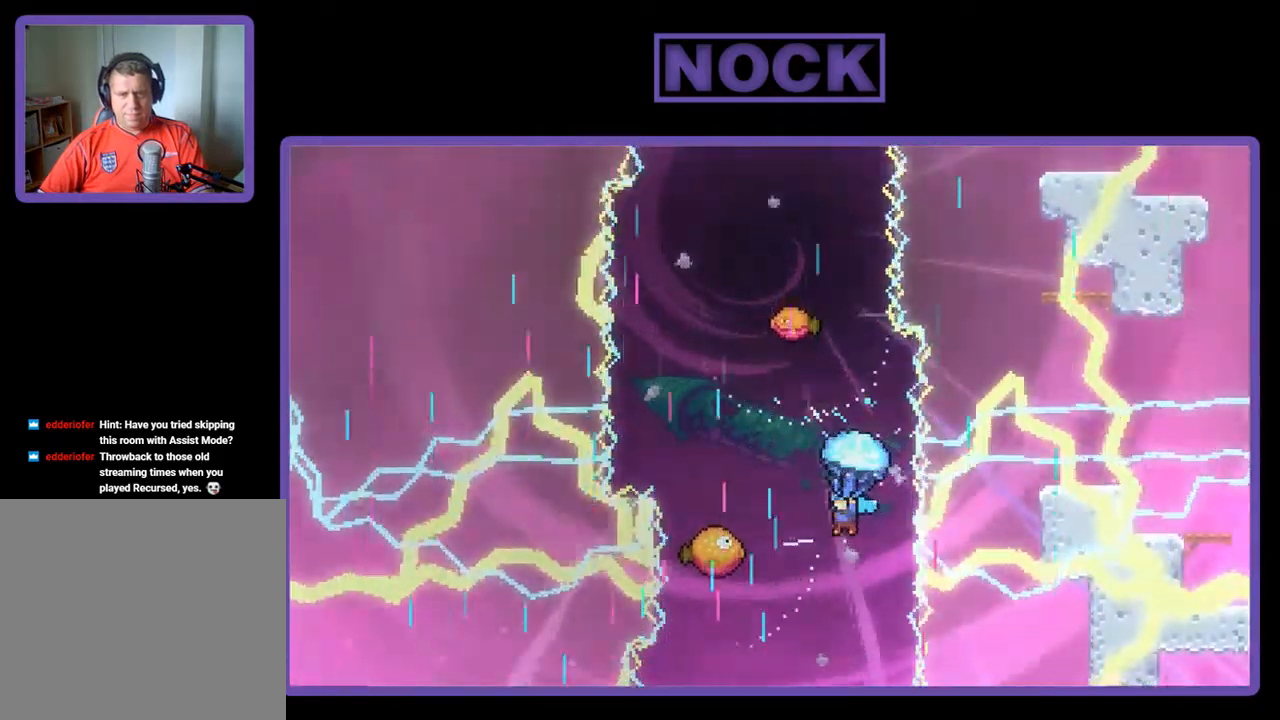
{"buttons": ["R2", "DPAD_LEFT"], "left_stick": "center", "events": [[67, "DPAD_LEFT", "up"], [200, "DPAD_LEFT", "down"]]}
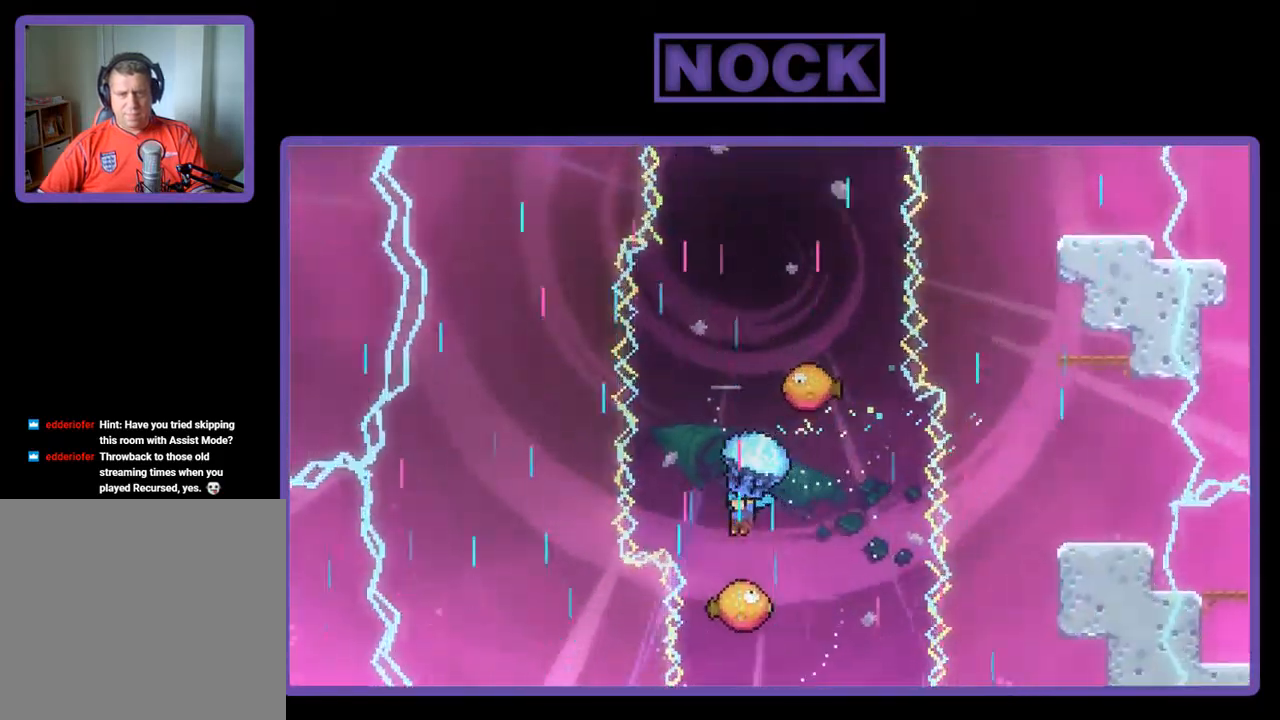
{"buttons": ["R2", "DPAD_LEFT"], "left_stick": "center", "events": [[33, "DPAD_LEFT", "up"], [500, "DPAD_LEFT", "down"]]}
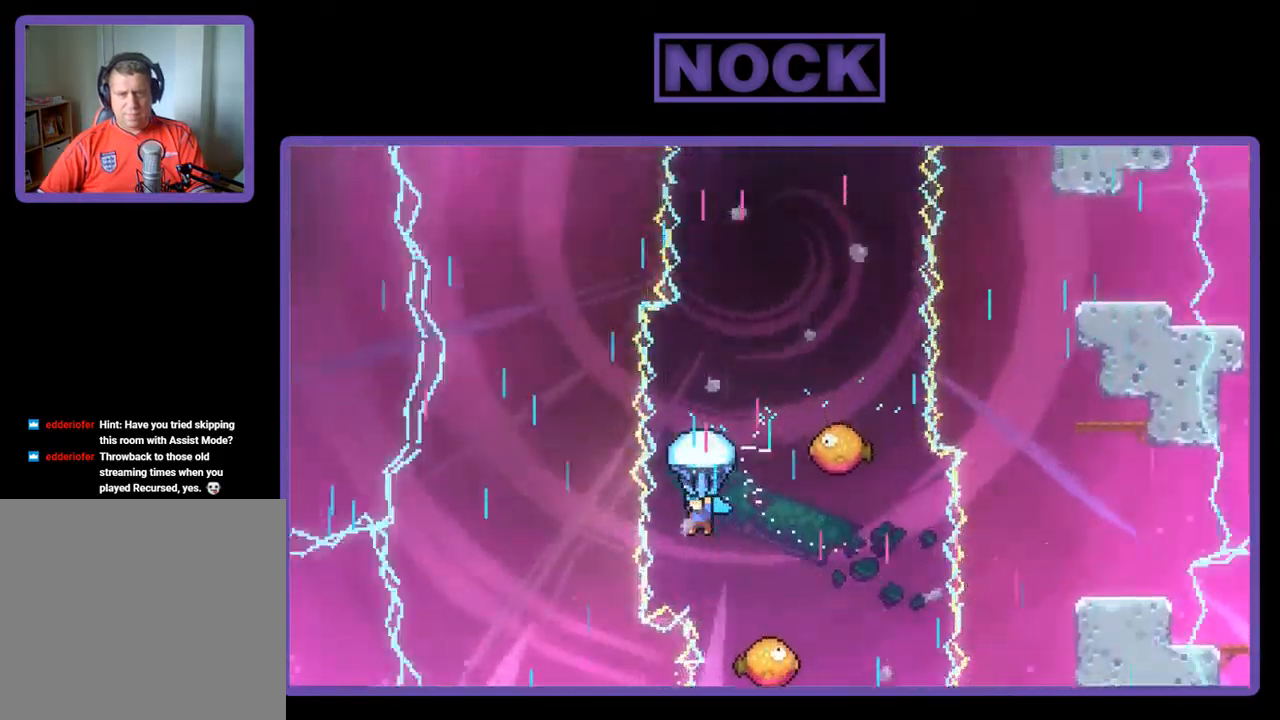
{"buttons": ["R2"], "left_stick": "center", "events": [[67, "DPAD_LEFT", "up"]]}
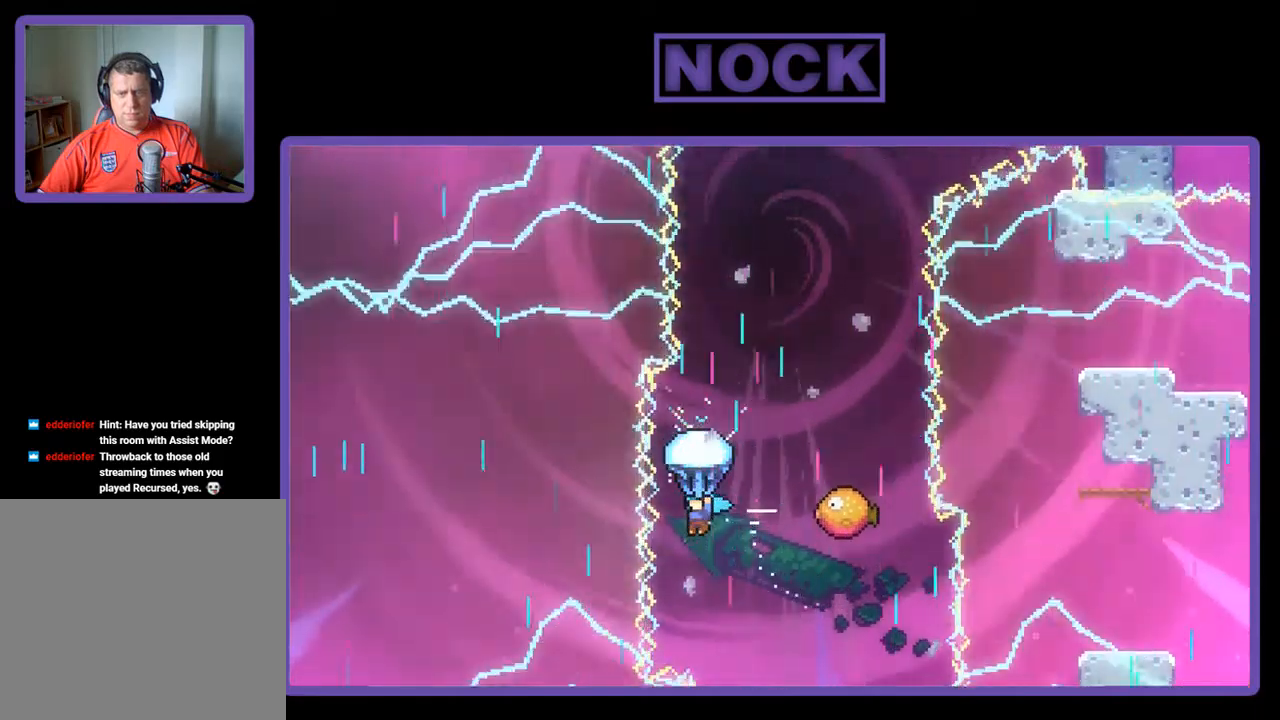
{"buttons": ["R2"], "left_stick": "center", "events": []}
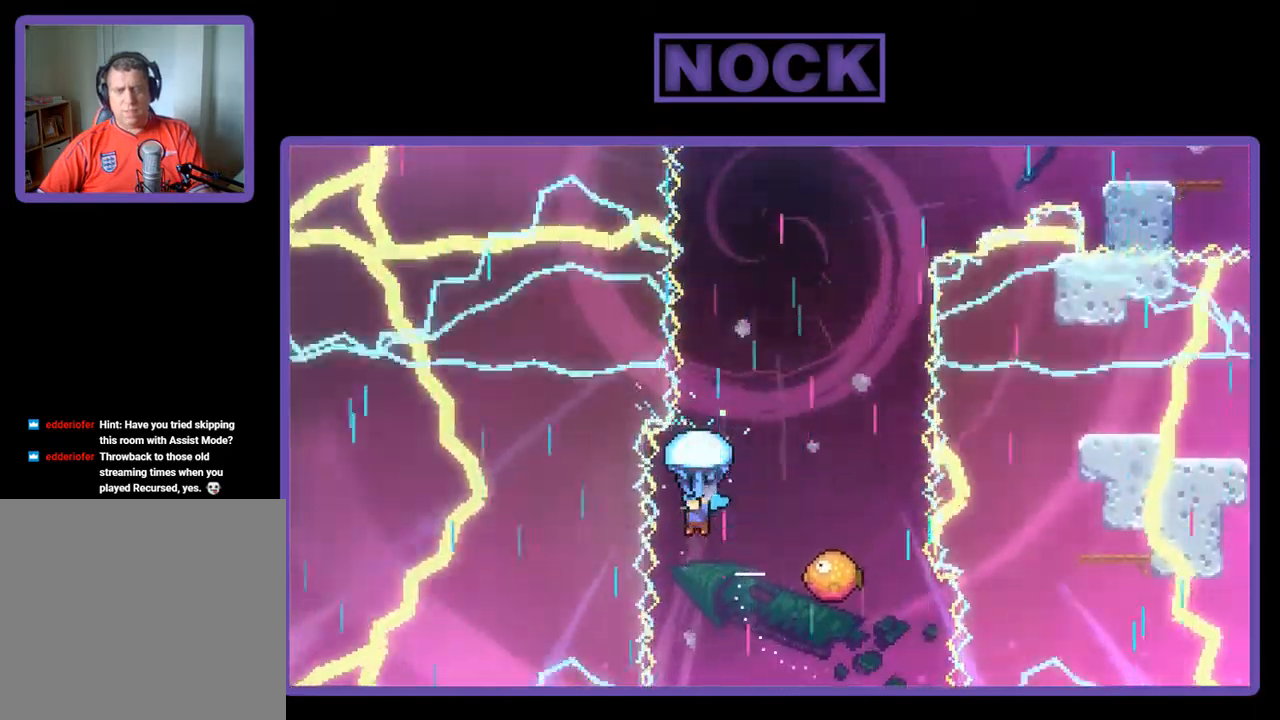
{"buttons": ["R2"], "left_stick": "center", "events": [[100, "DPAD_RIGHT", "down"], [300, "DPAD_RIGHT", "up"]]}
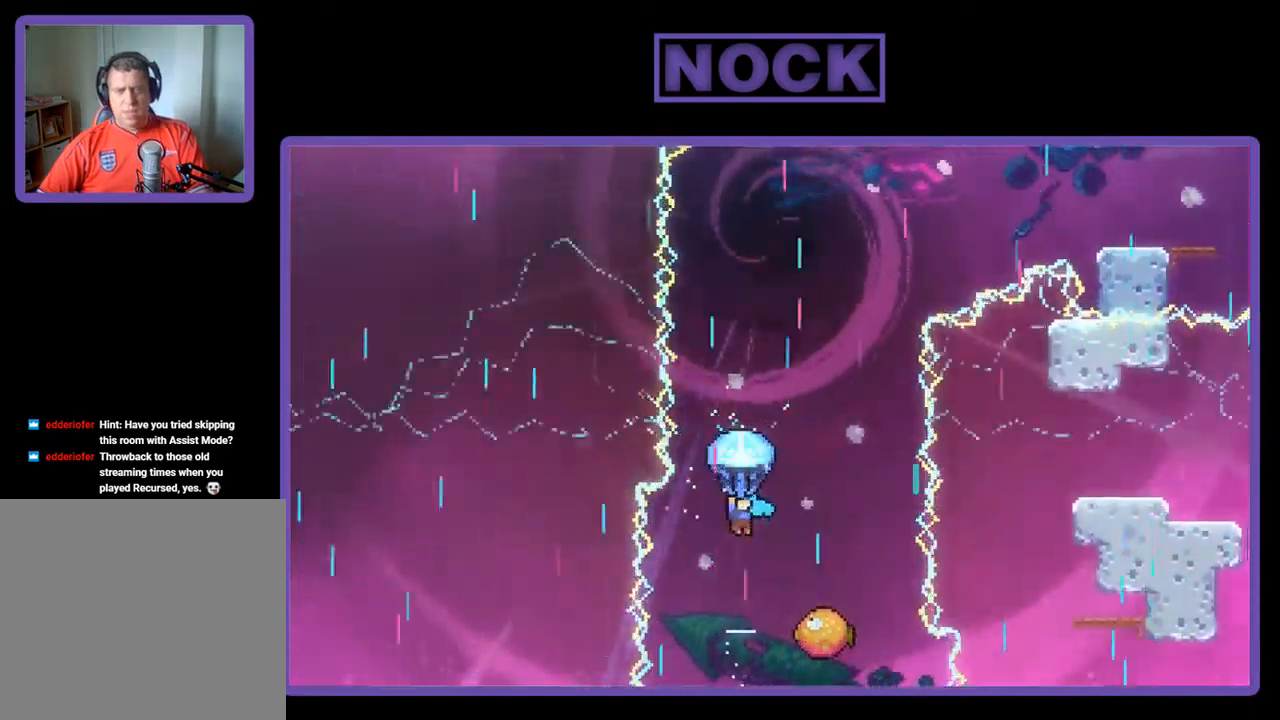
{"buttons": ["R2"], "left_stick": "center", "events": [[67, "DPAD_RIGHT", "down"], [234, "DPAD_RIGHT", "up"]]}
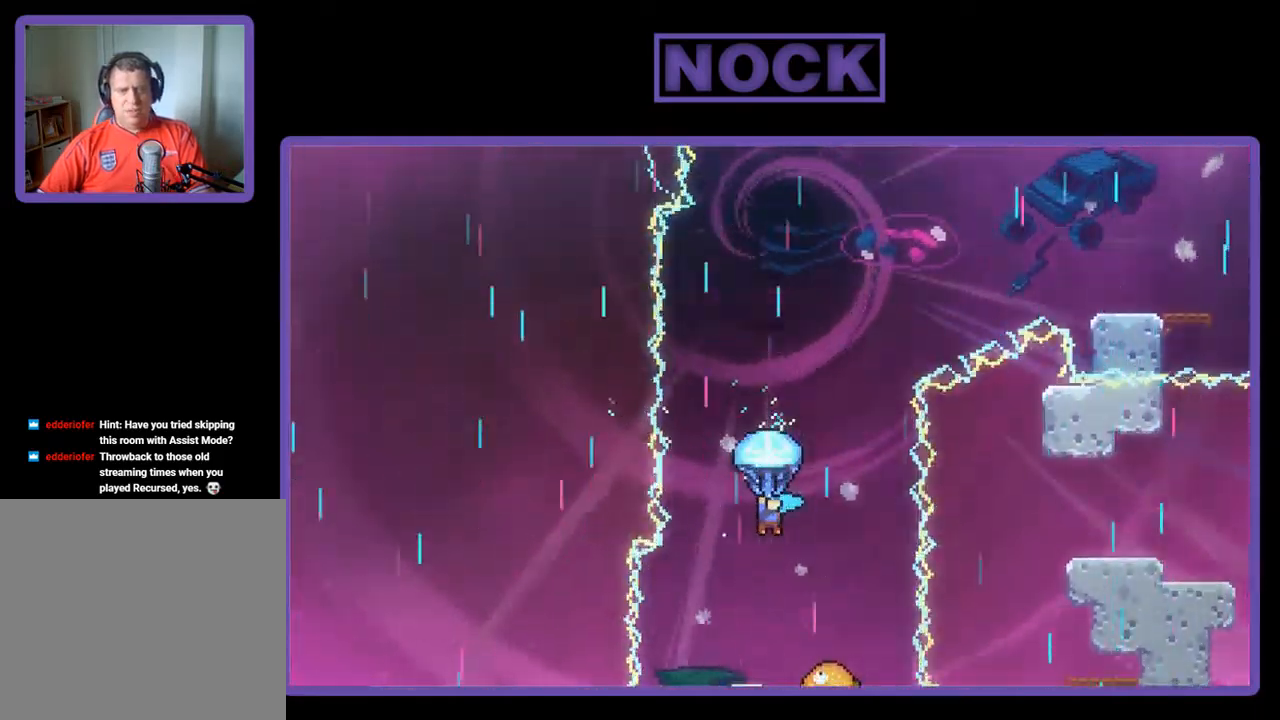
{"buttons": ["R2"], "left_stick": "center", "events": [[234, "DPAD_RIGHT", "down"], [367, "DPAD_RIGHT", "up"]]}
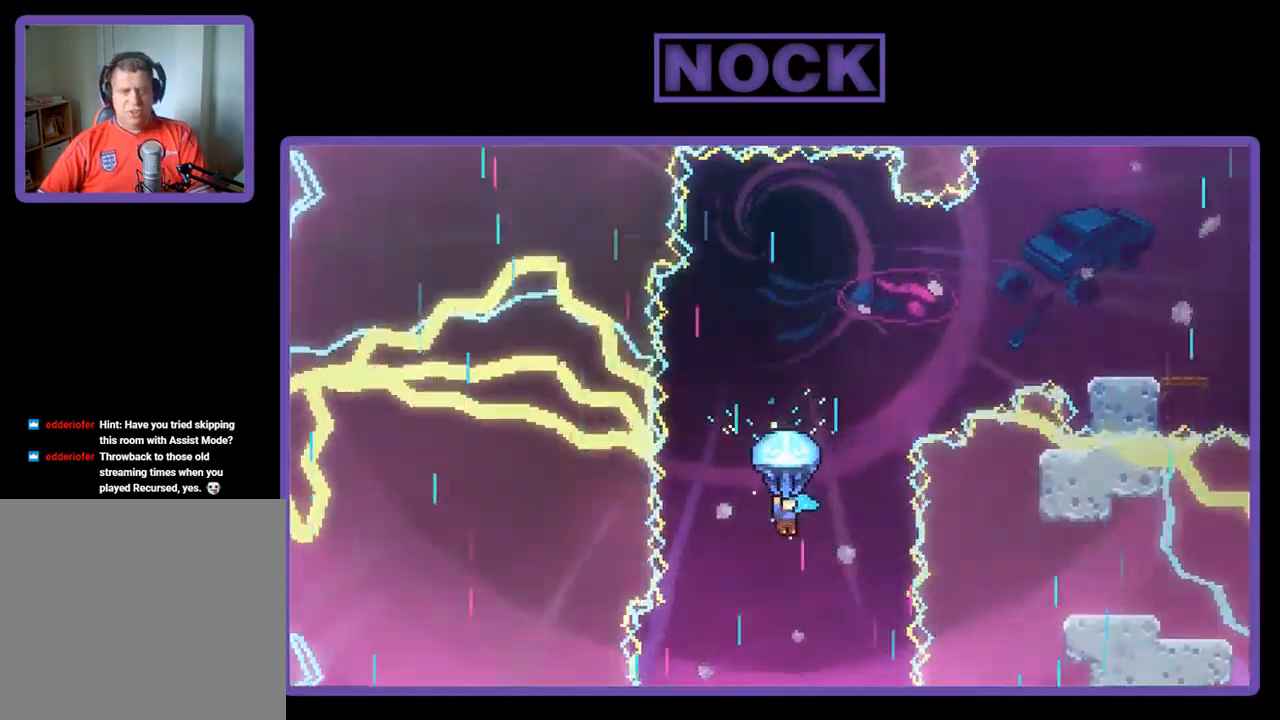
{"buttons": ["R2"], "left_stick": "center", "events": [[234, "DPAD_RIGHT", "down"], [467, "DPAD_RIGHT", "up"]]}
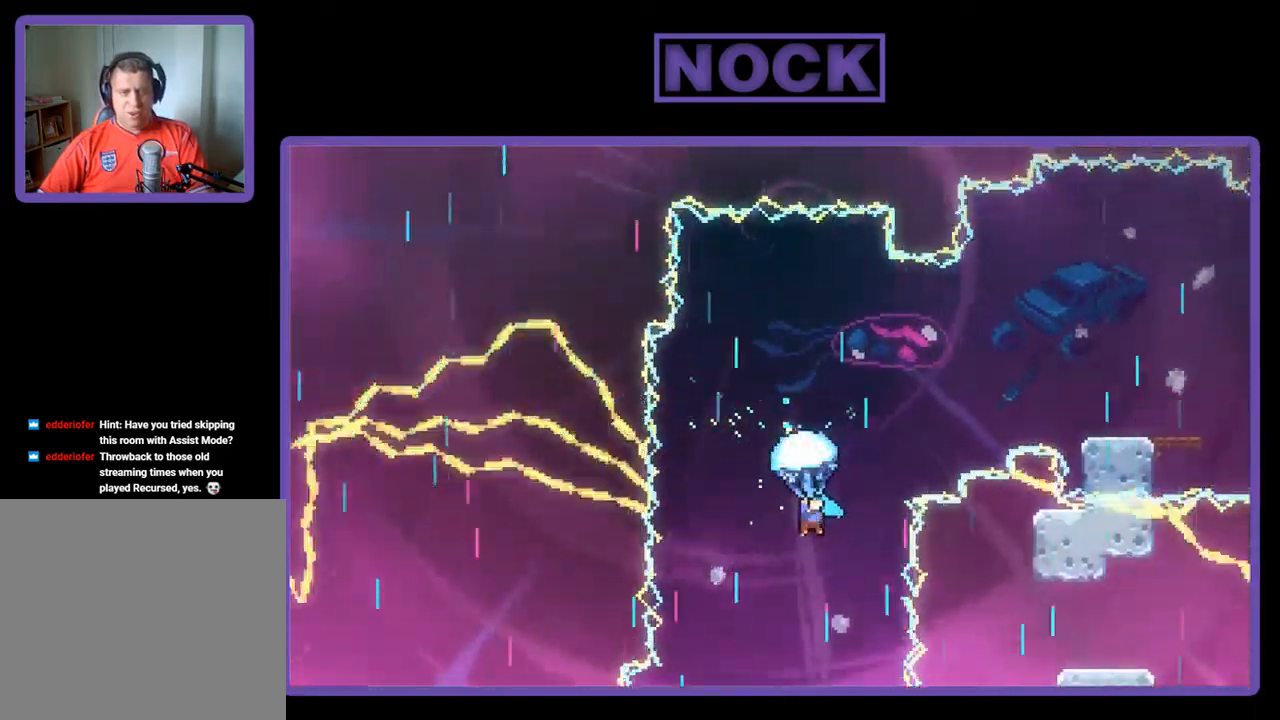
{"buttons": ["R2", "DPAD_RIGHT"], "left_stick": "center", "events": [[267, "DPAD_RIGHT", "down"]]}
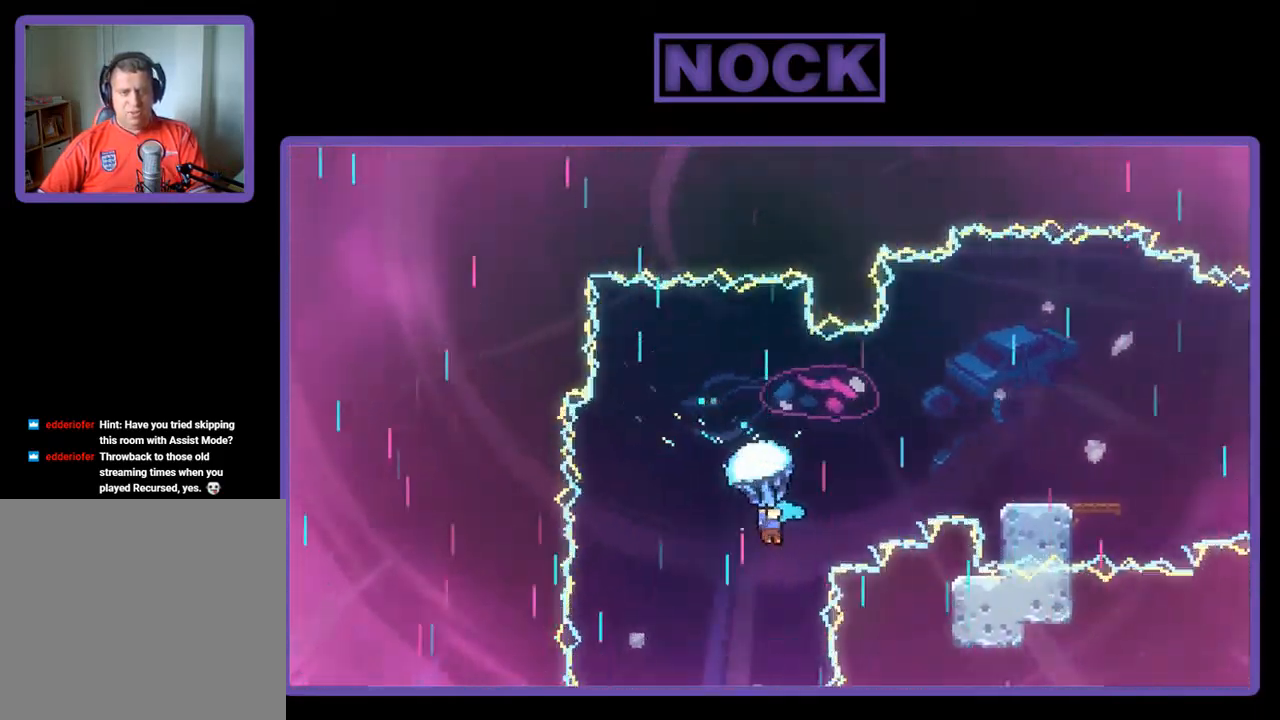
{"buttons": ["R2", "DPAD_RIGHT"], "left_stick": "center", "events": [[334, "DPAD_RIGHT", "up"], [434, "DPAD_RIGHT", "down"]]}
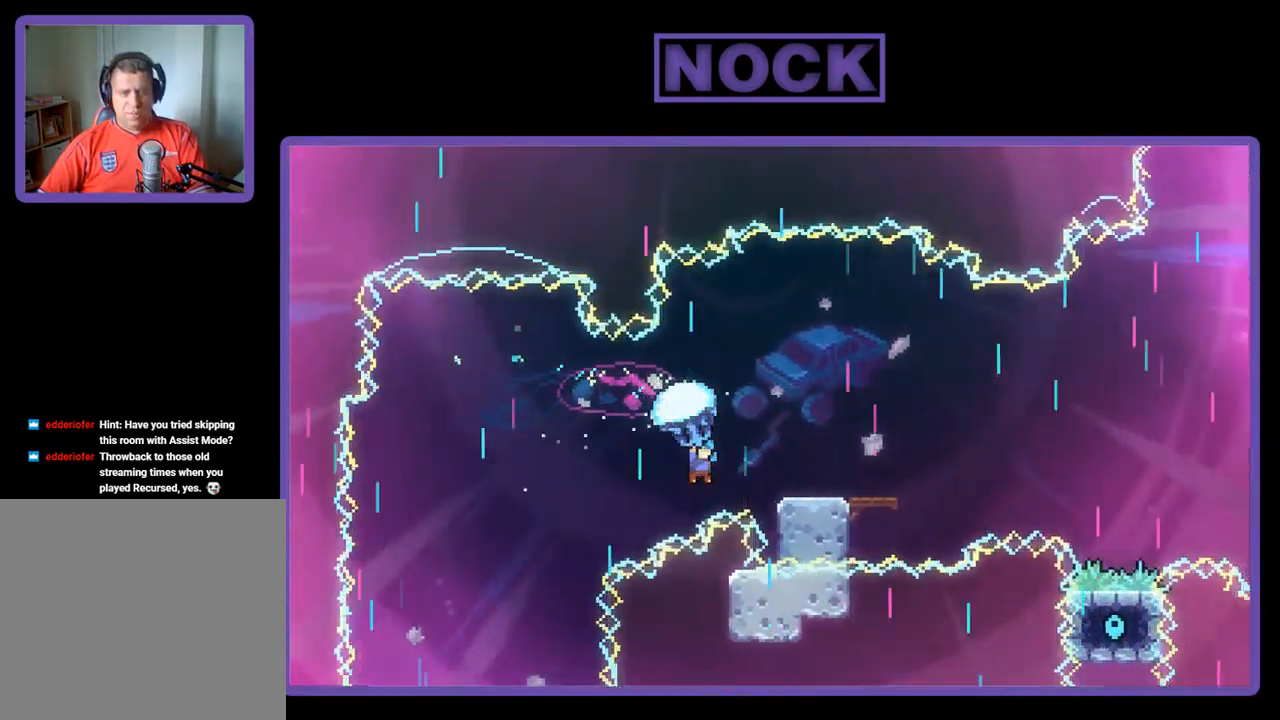
{"buttons": ["R2", "DPAD_DOWN"], "left_stick": "center", "events": [[300, "DPAD_RIGHT", "up"], [467, "DPAD_DOWN", "down"]]}
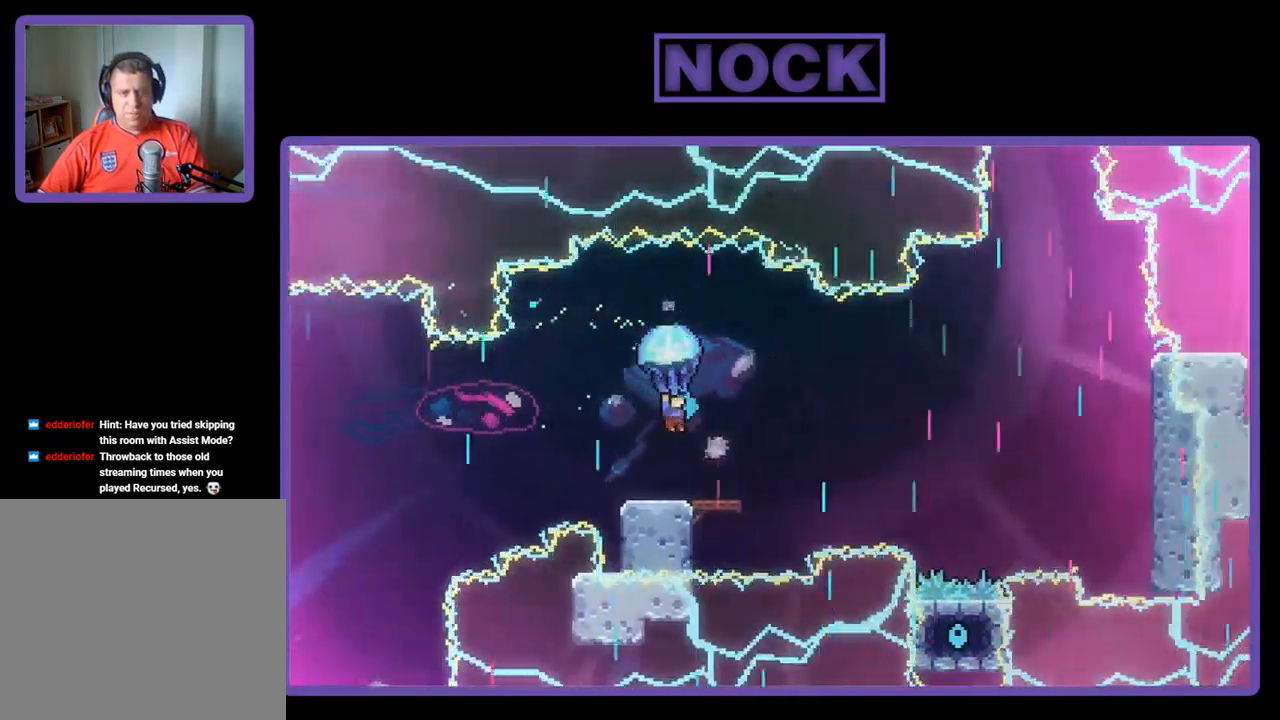
{"buttons": ["R2", "DPAD_DOWN"], "left_stick": "center", "events": []}
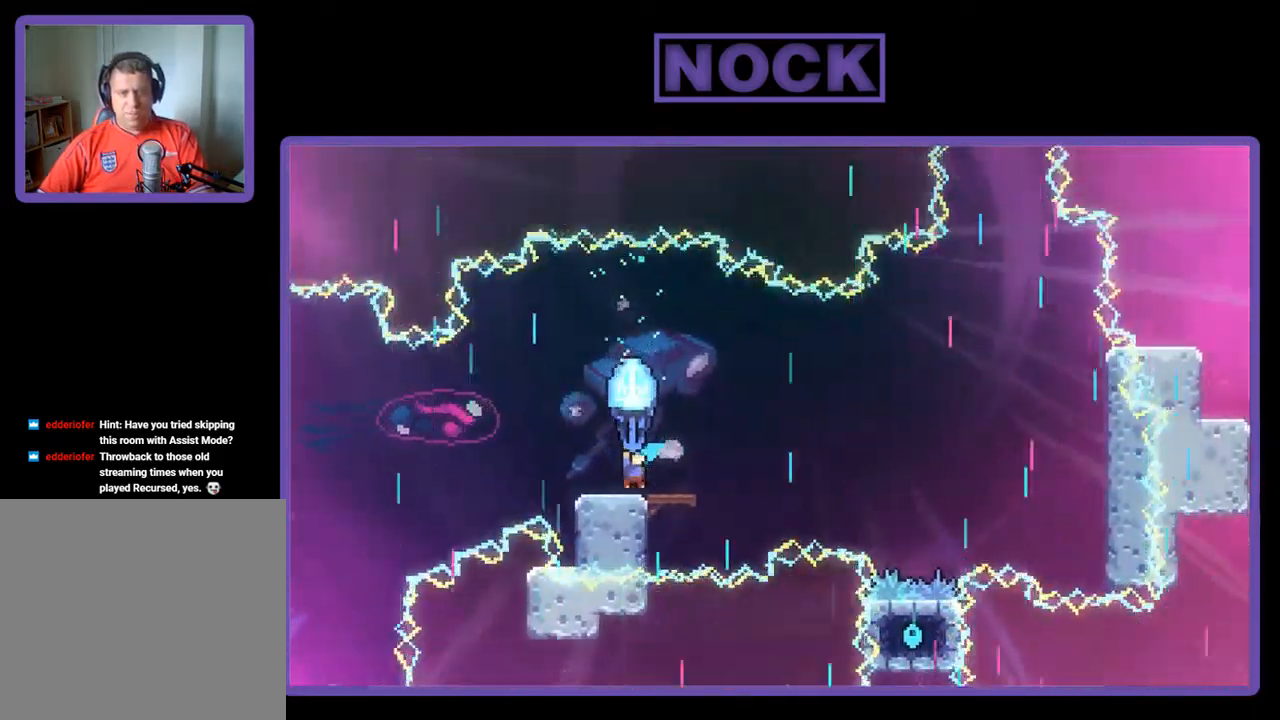
{"buttons": ["R2", "DPAD_DOWN", "DPAD_RIGHT"], "left_stick": "center", "events": [[67, "DPAD_DOWN", "up"], [267, "DPAD_RIGHT", "down"], [400, "DPAD_DOWN", "down"]]}
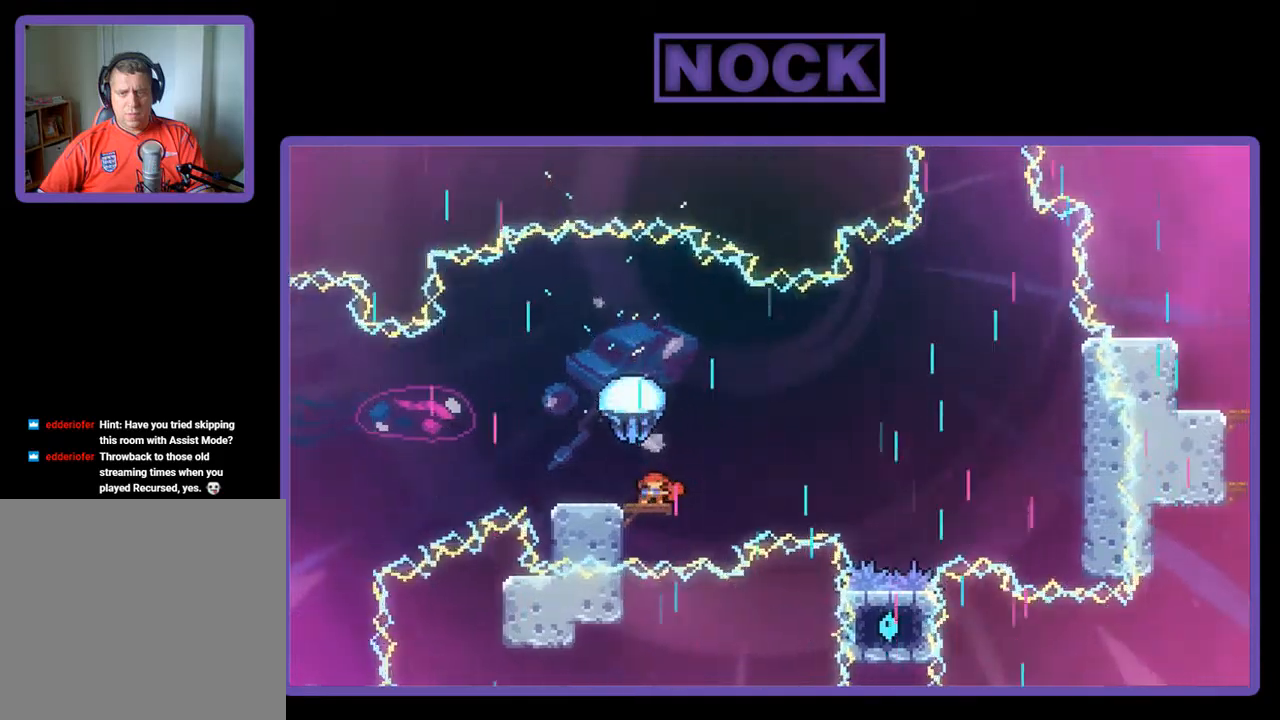
{"buttons": ["R2"], "left_stick": "center", "events": [[117, "DPAD_DOWN", "up"], [184, "DPAD_RIGHT", "up"]]}
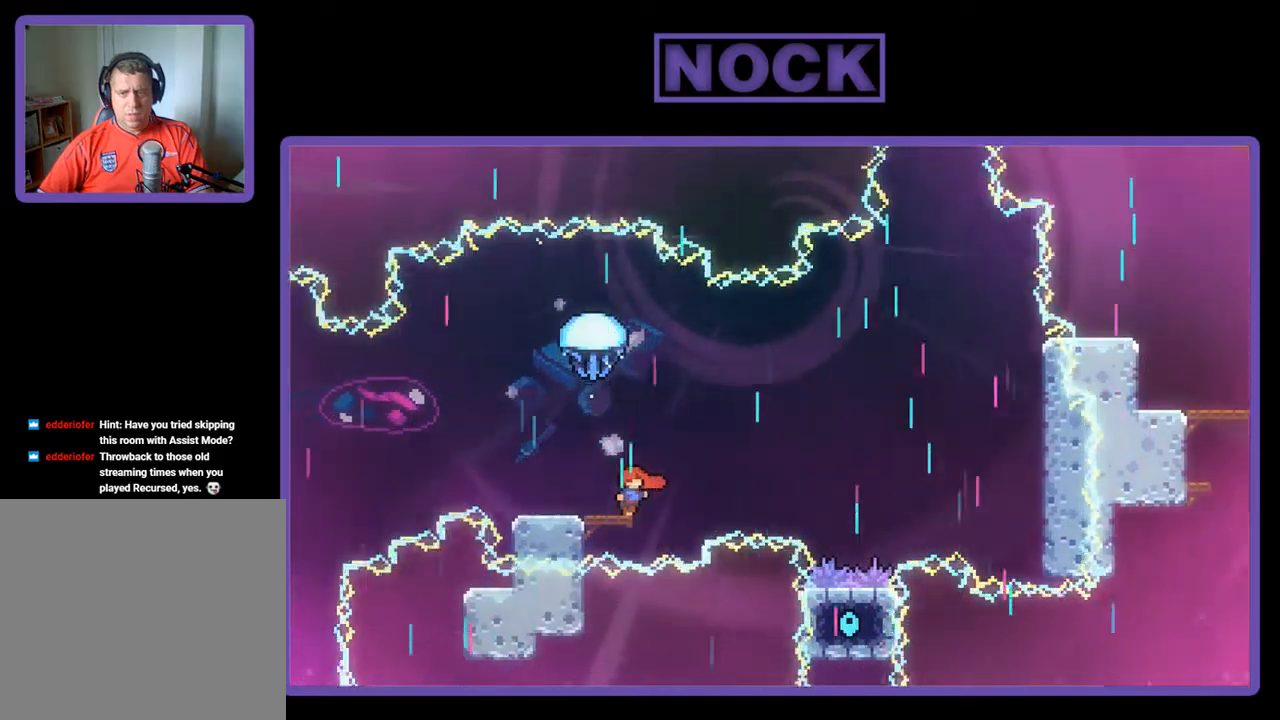
{"buttons": ["R2", "DPAD_UP", "DPAD_LEFT"], "left_stick": "center", "events": [[117, "CIRCLE", "down"], [117, "DPAD_UP", "down"], [317, "CROSS", "down"], [384, "DPAD_LEFT", "down"], [484, "CIRCLE", "up"], [484, "CROSS", "up"]]}
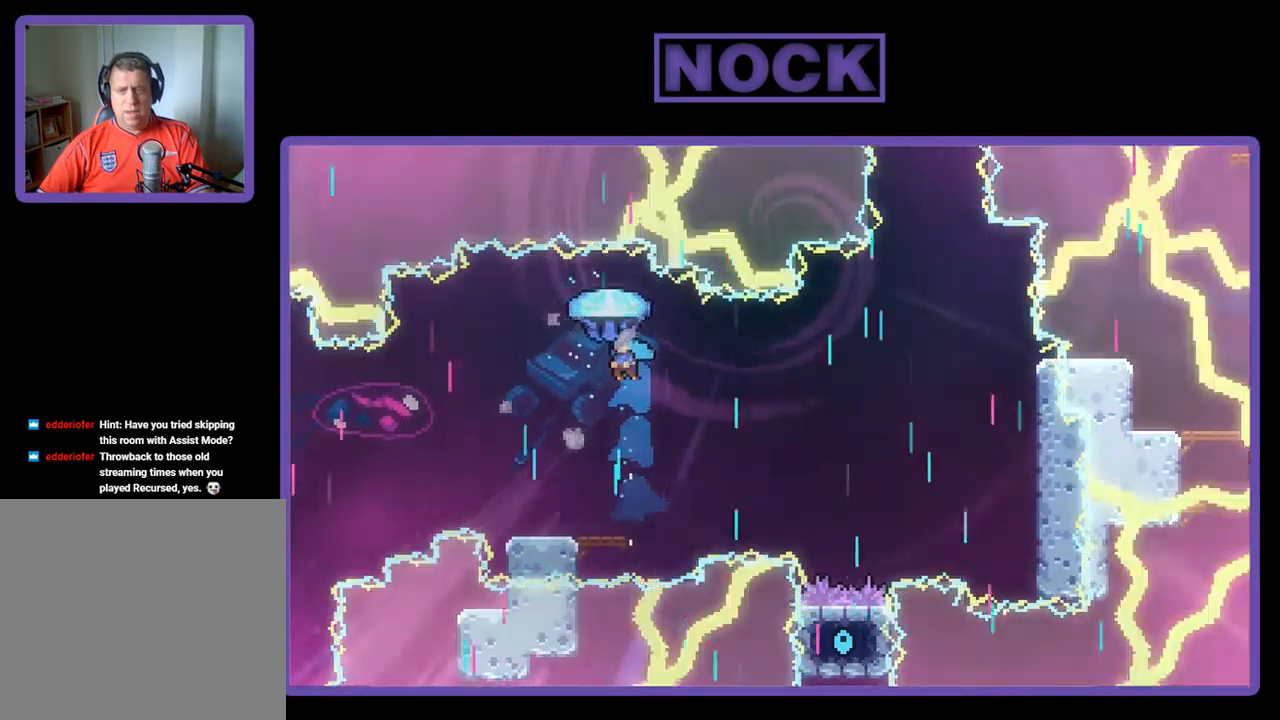
{"buttons": ["DPAD_DOWN"], "left_stick": "center", "events": [[50, "DPAD_UP", "up"], [150, "DPAD_DOWN", "down"], [184, "DPAD_LEFT", "up"], [484, "R2", "up"]]}
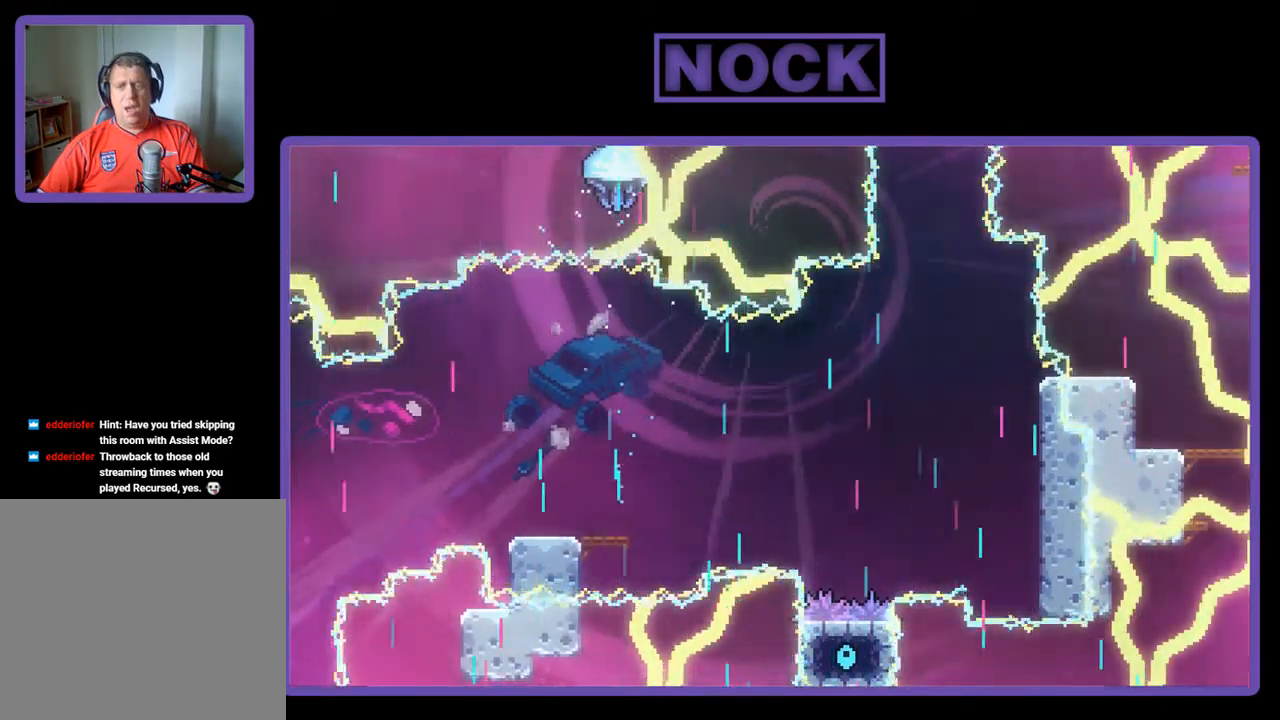
{"buttons": [], "left_stick": "center", "events": [[50, "DPAD_DOWN", "up"]]}
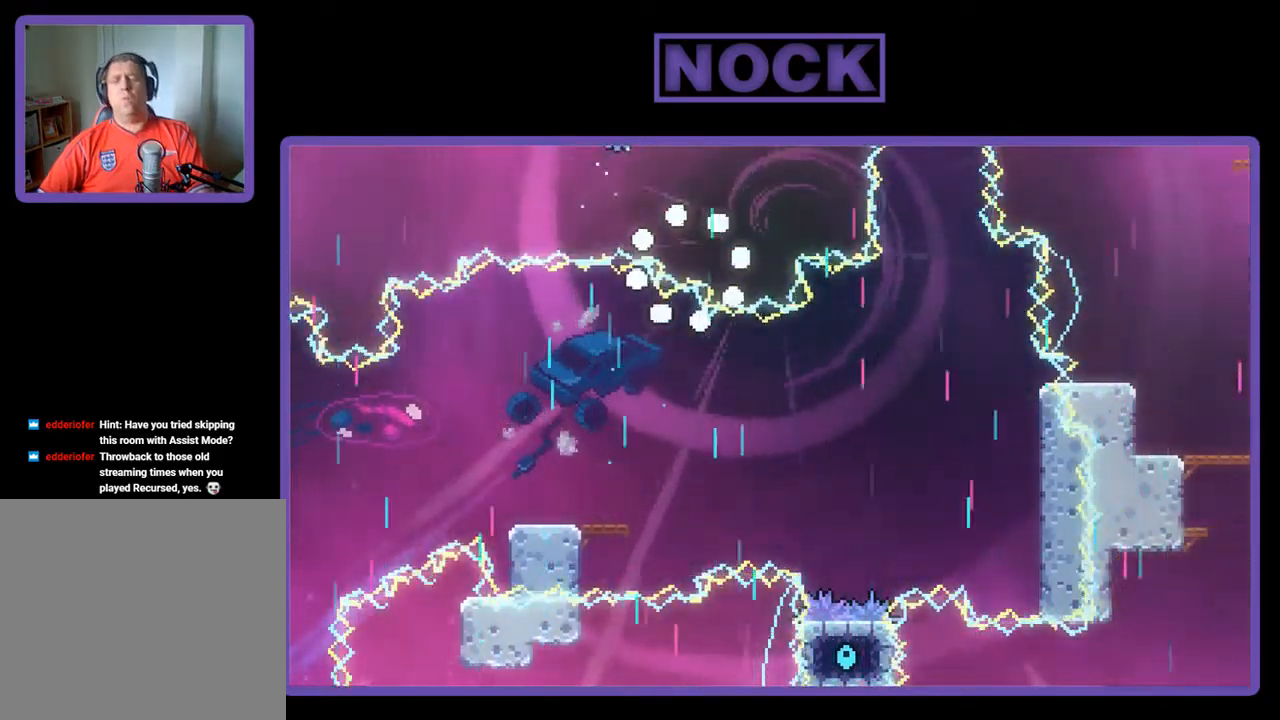
{"buttons": [], "left_stick": "center", "events": []}
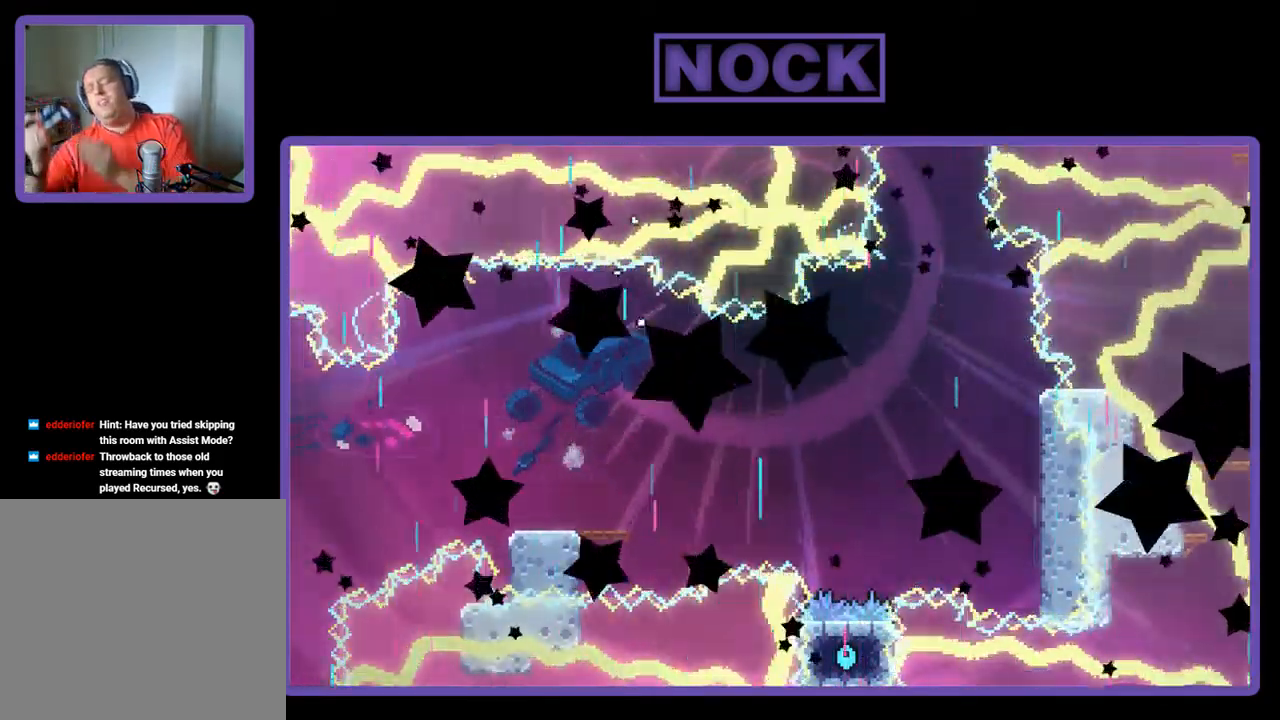
{"buttons": [], "left_stick": "center", "events": []}
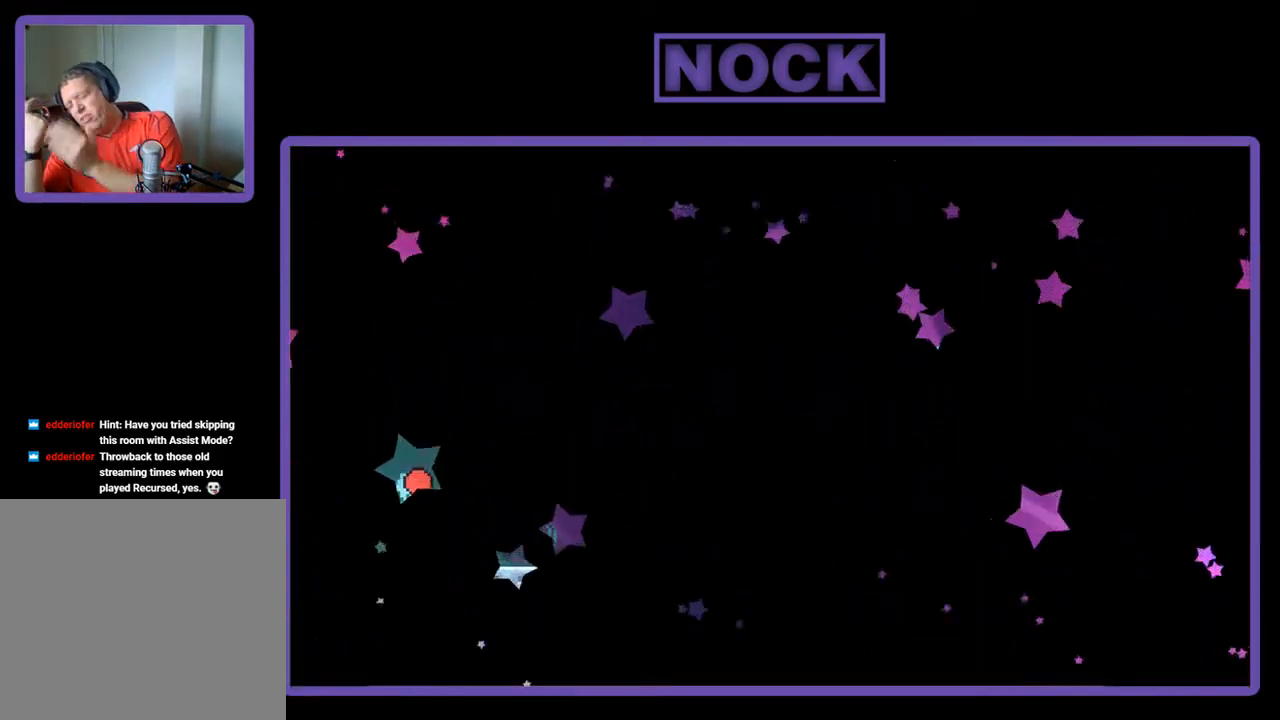
{"buttons": [], "left_stick": "center", "events": []}
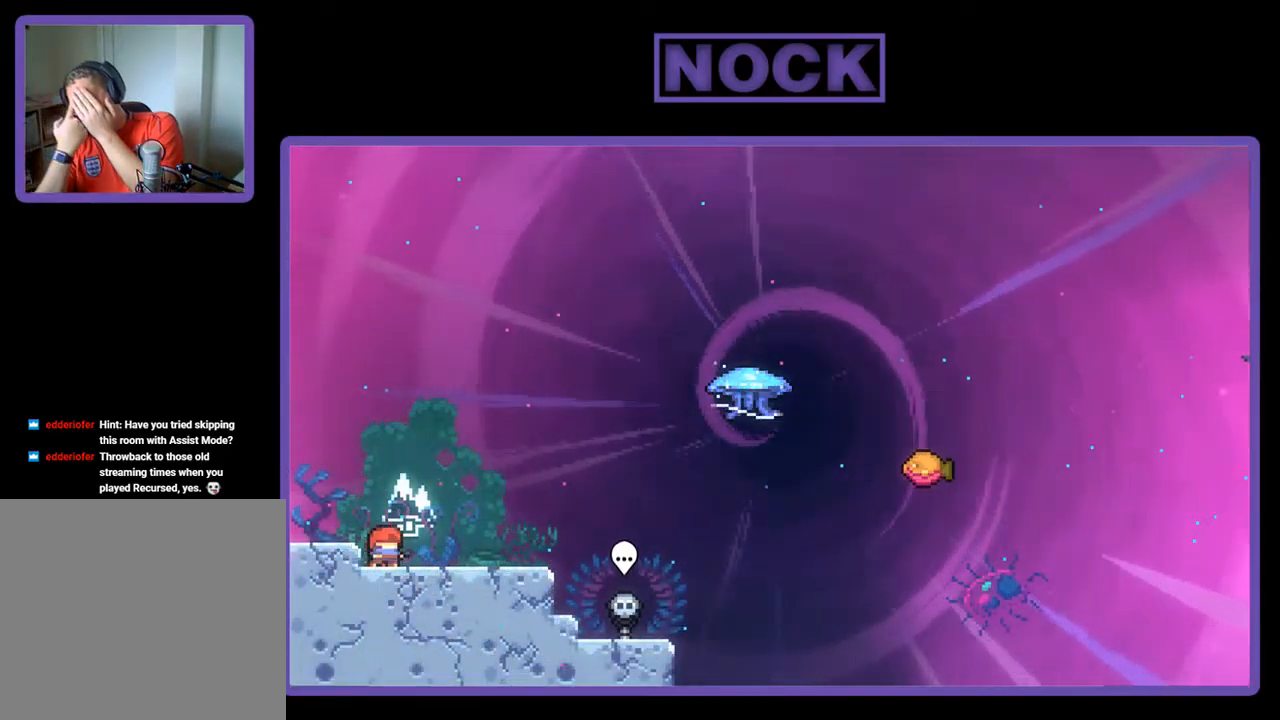
{"buttons": [], "left_stick": "center", "events": []}
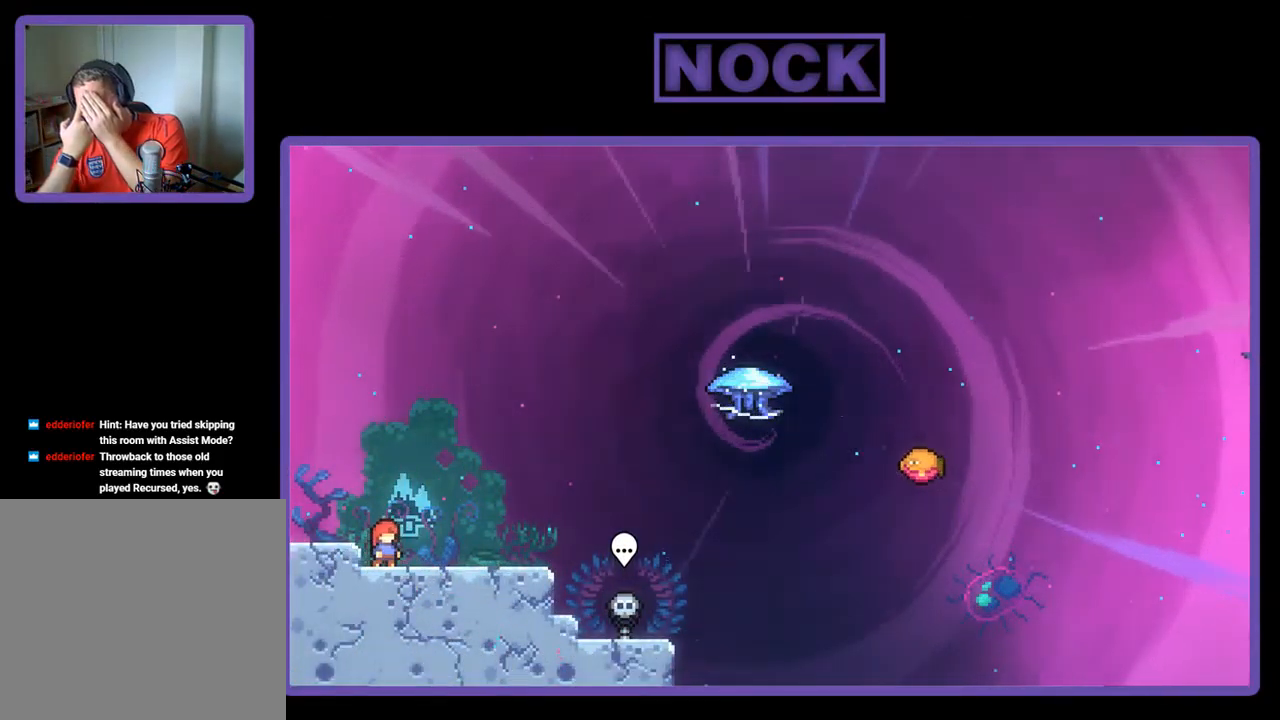
{"buttons": [], "left_stick": "center", "events": []}
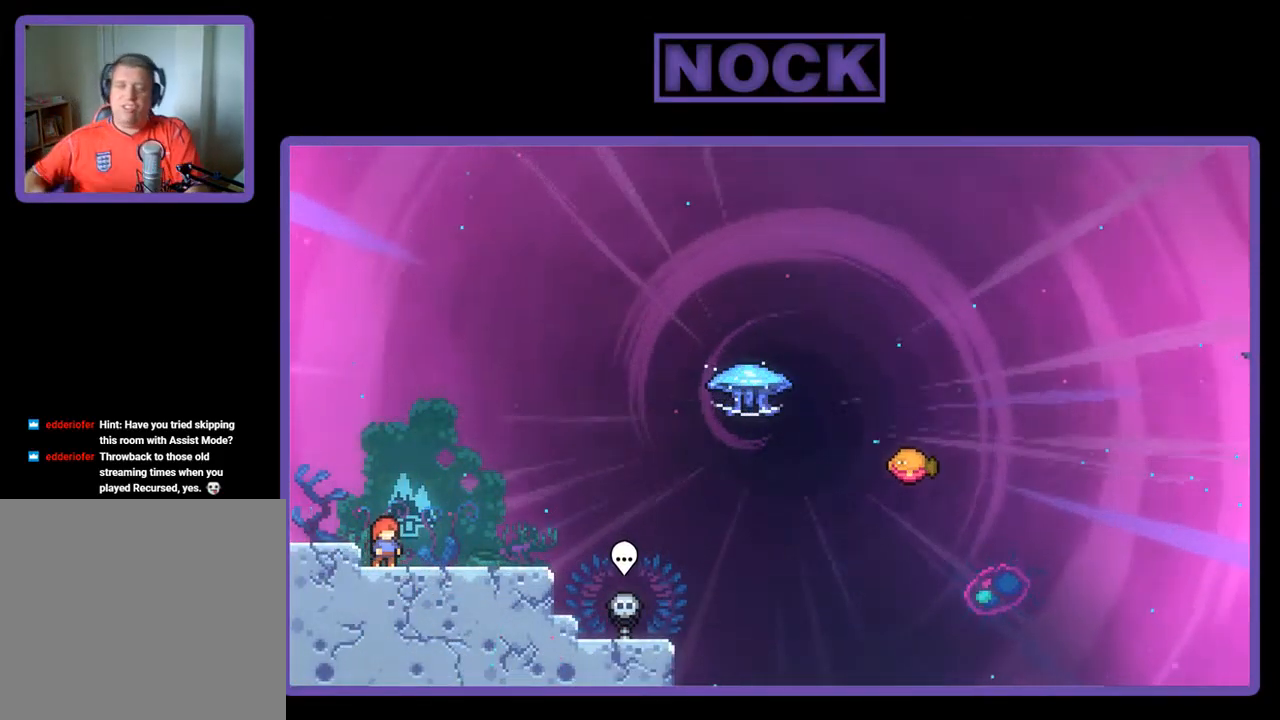
{"buttons": [], "left_stick": "center", "events": []}
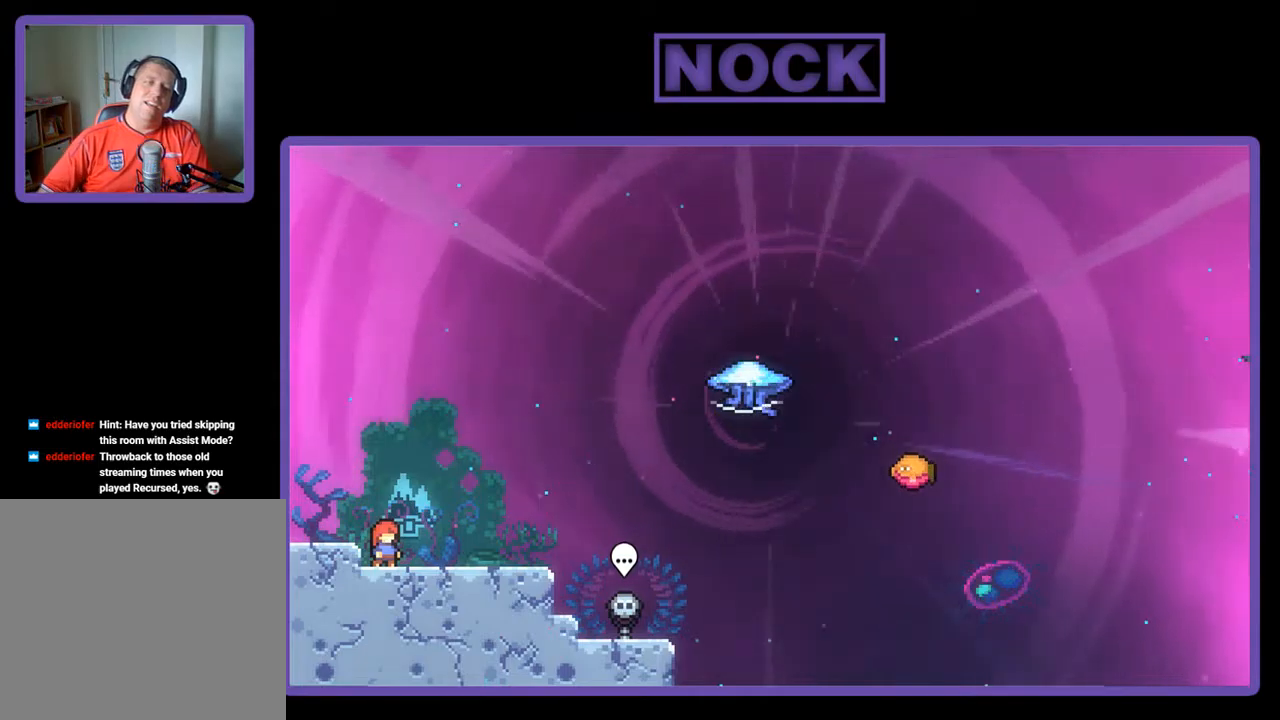
{"buttons": ["R2"], "left_stick": "center", "events": [[67, "R2", "down"], [267, "DPAD_RIGHT", "down"], [300, "CROSS", "down"], [367, "DPAD_RIGHT", "up"], [433, "CROSS", "up"]]}
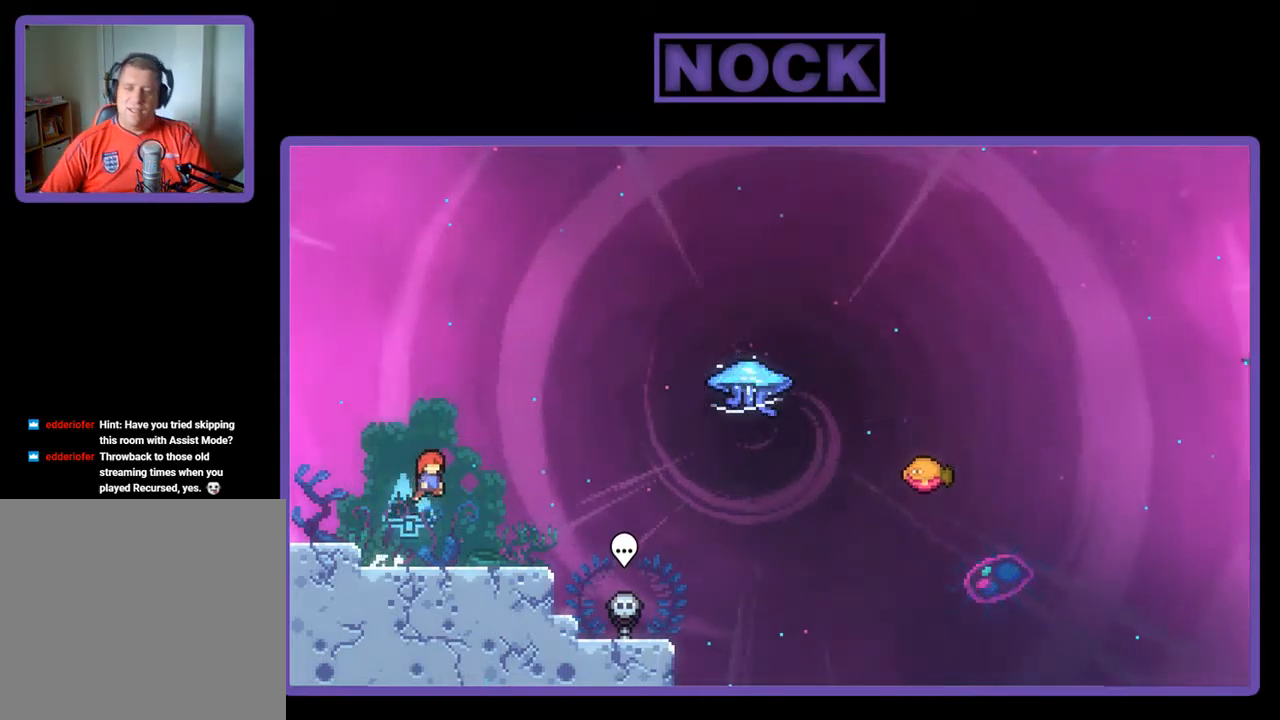
{"buttons": ["CROSS", "R2", "DPAD_RIGHT"], "left_stick": "center", "events": [[100, "DPAD_RIGHT", "down"], [133, "DPAD_DOWN", "down"], [200, "CIRCLE", "down"], [333, "CIRCLE", "up"], [400, "CROSS", "down"], [400, "DPAD_DOWN", "up"]]}
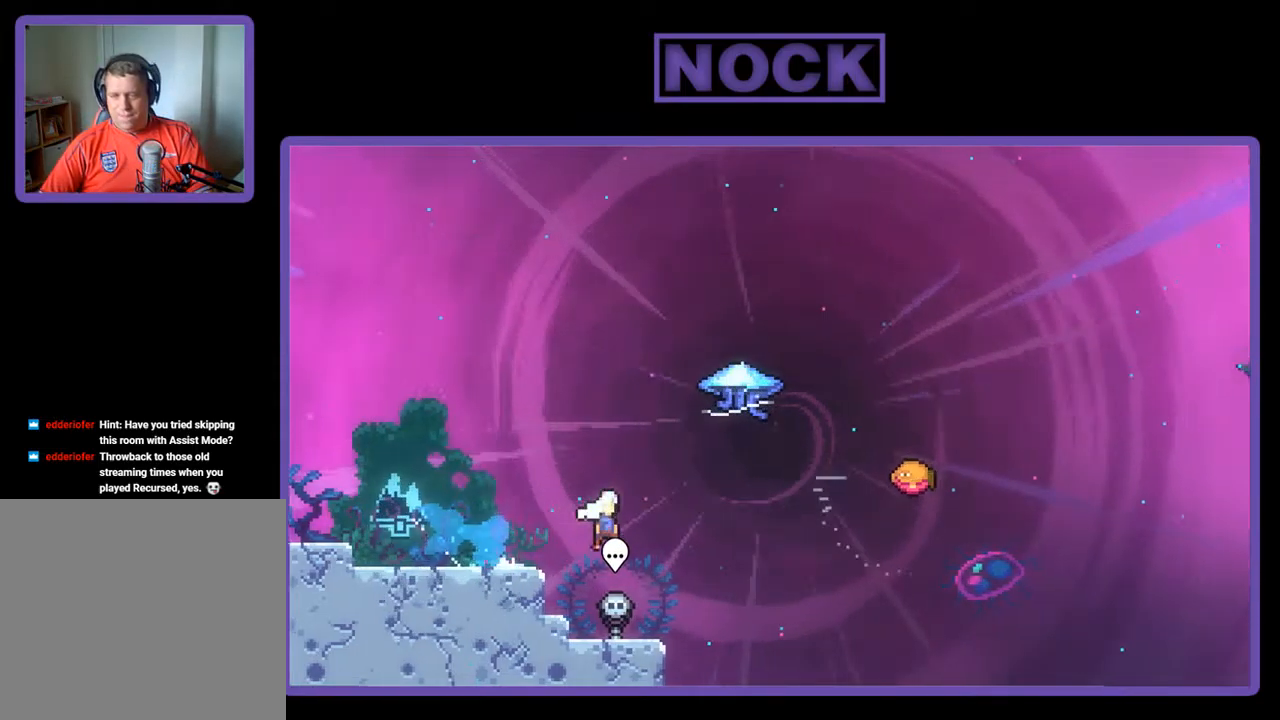
{"buttons": ["R2", "DPAD_RIGHT"], "left_stick": "center", "events": [[100, "CROSS", "up"], [183, "DPAD_RIGHT", "up"], [183, "DPAD_UP", "down"], [200, "CIRCLE", "down"], [367, "CIRCLE", "up"], [467, "DPAD_RIGHT", "down"], [467, "DPAD_UP", "up"]]}
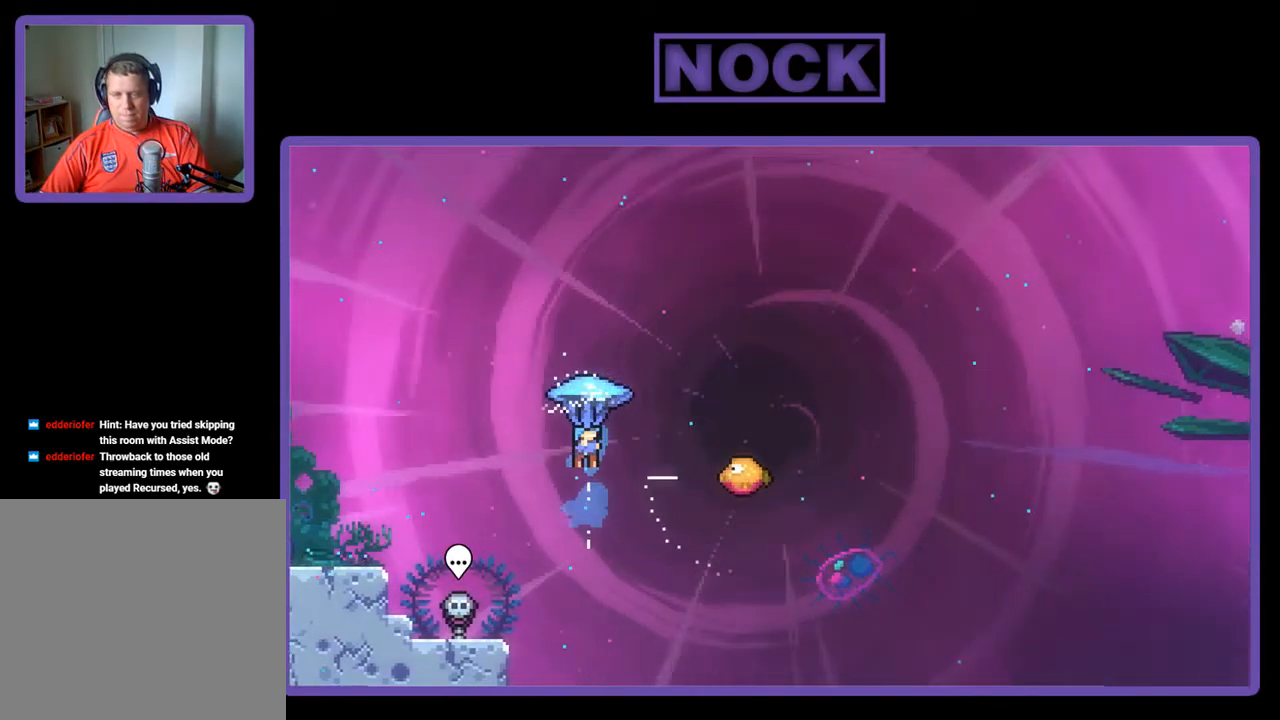
{"buttons": ["R2", "DPAD_RIGHT"], "left_stick": "center", "events": []}
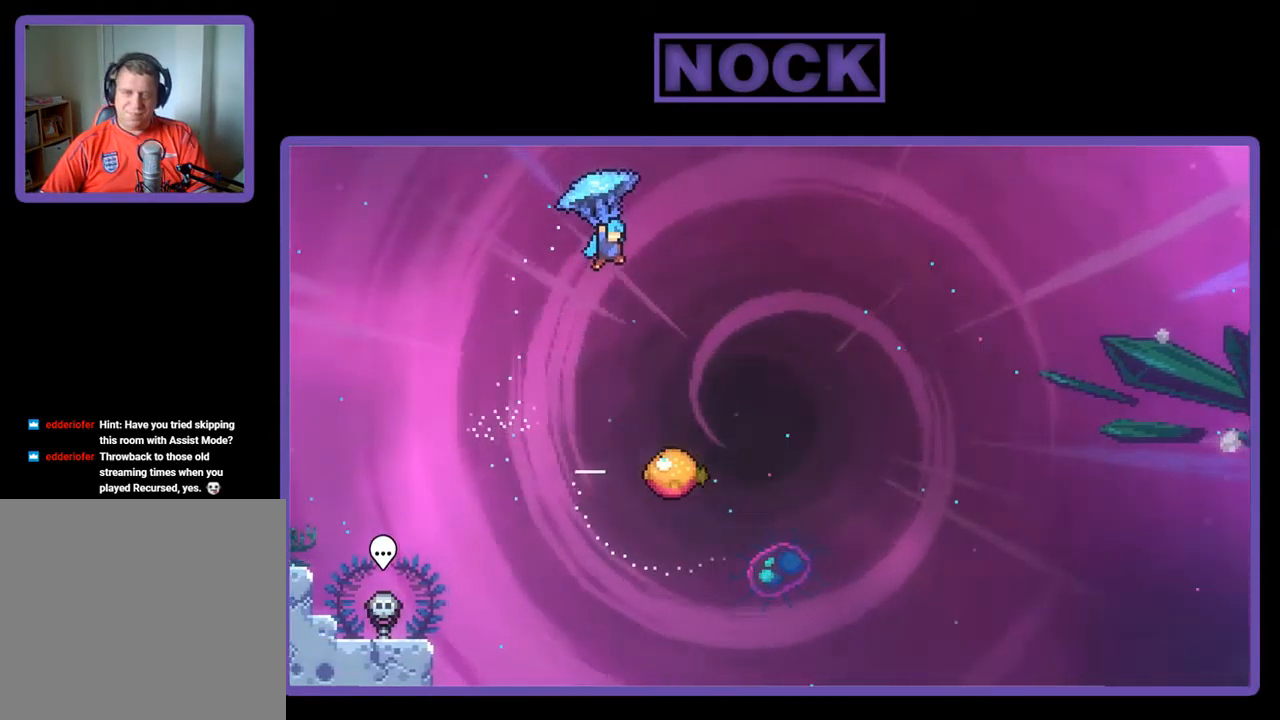
{"buttons": ["R2", "DPAD_DOWN", "DPAD_RIGHT"], "left_stick": "center", "events": [[233, "DPAD_DOWN", "down"]]}